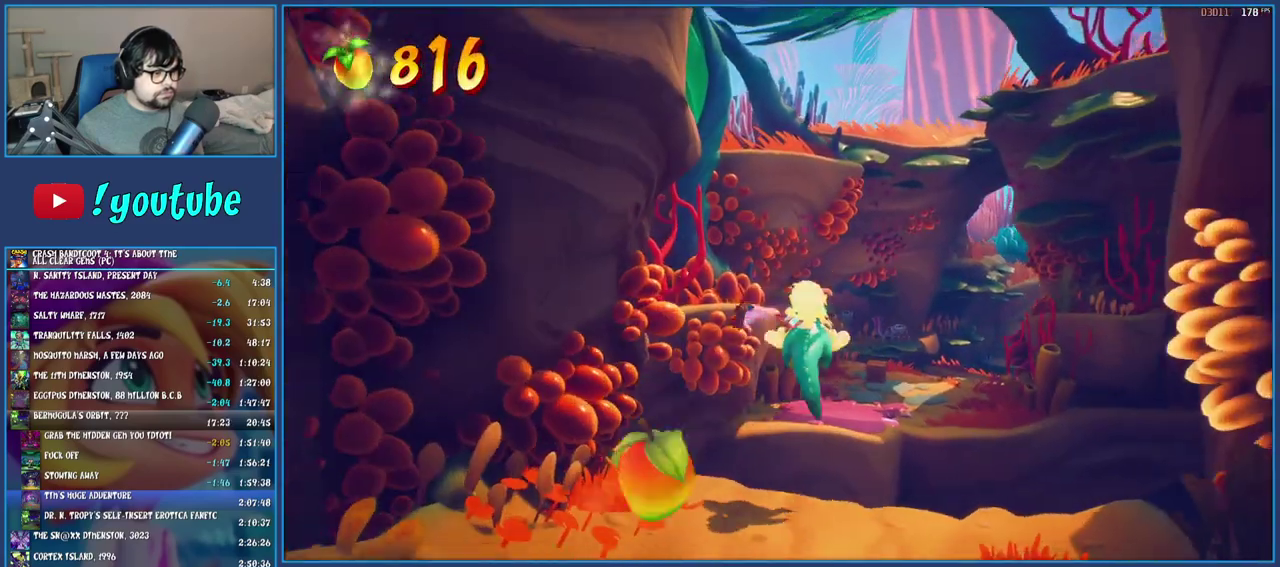
Gameplay with a controller (PlayStation layout); each line is a JSON object with the inputs held at the frame after it. "events" lists button and stick changes between this image and that frame as [ms after this image, input, new state], when the widget could be followed in between. Not read: L3 R3.
{"buttons": [], "left_stick": "up", "right_stick": "center", "events": []}
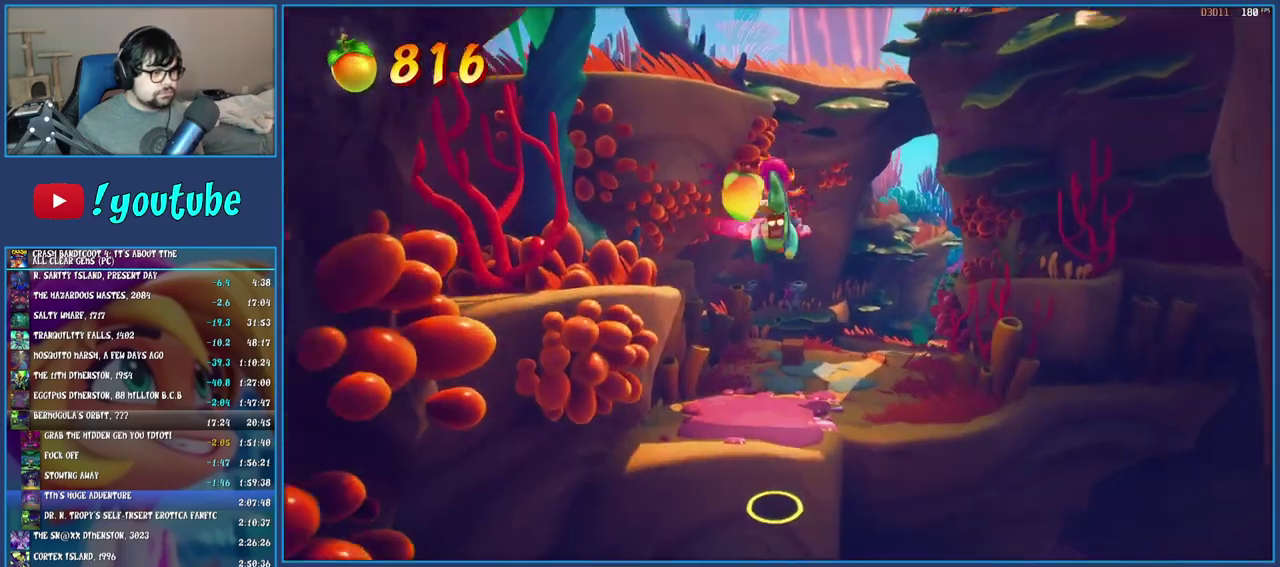
{"buttons": [], "left_stick": "up", "right_stick": "center", "events": []}
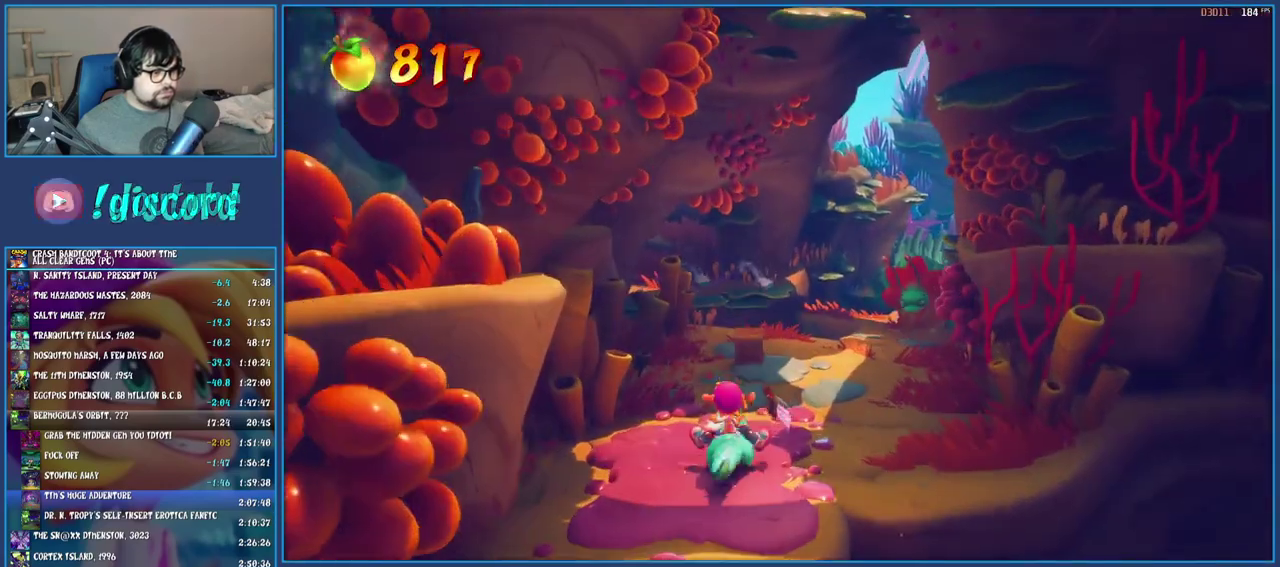
{"buttons": [], "left_stick": "up", "right_stick": "center", "events": []}
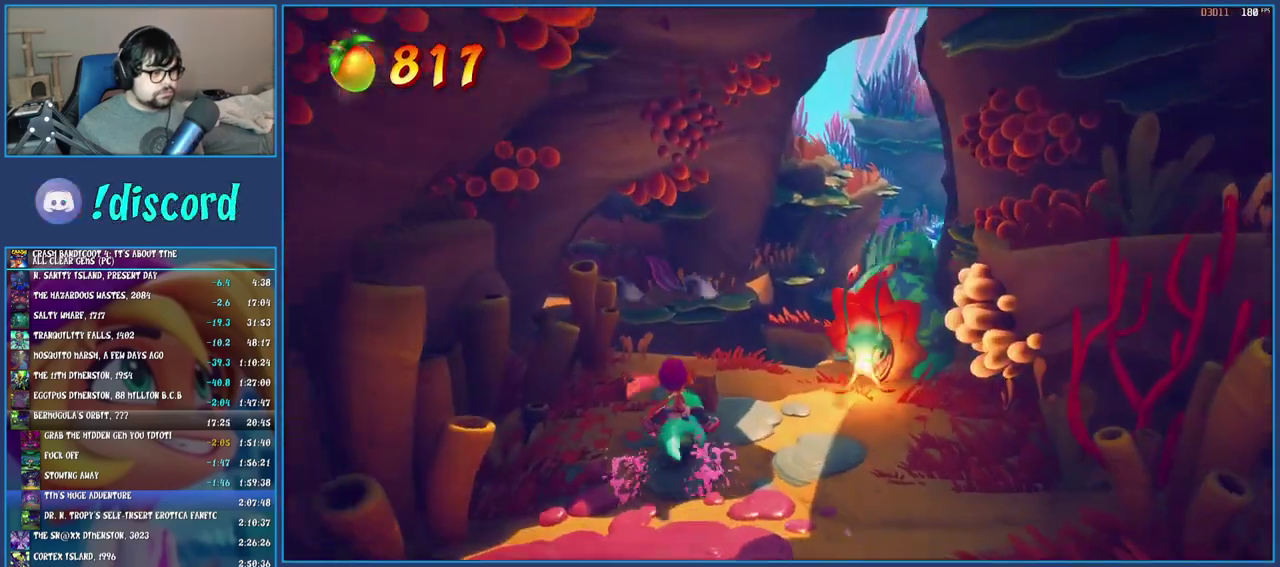
{"buttons": [], "left_stick": "up-right", "right_stick": "center", "events": [[283, "CROSS", "down"], [400, "CROSS", "up"], [433, "left_stick", "up-right"]]}
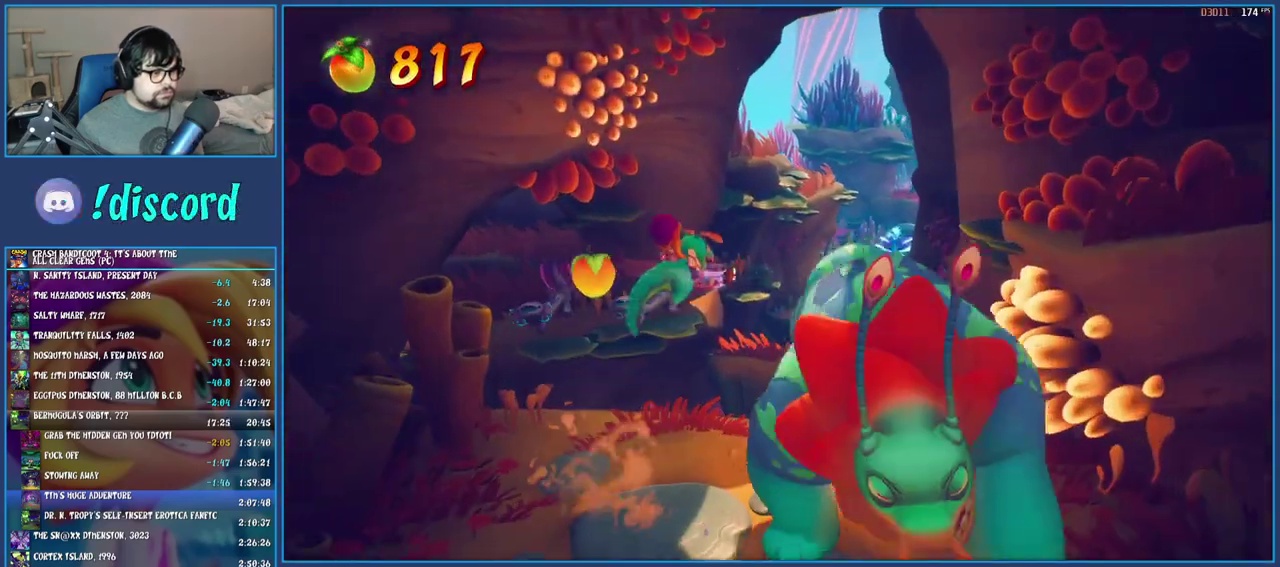
{"buttons": [], "left_stick": "up-right", "right_stick": "center", "events": []}
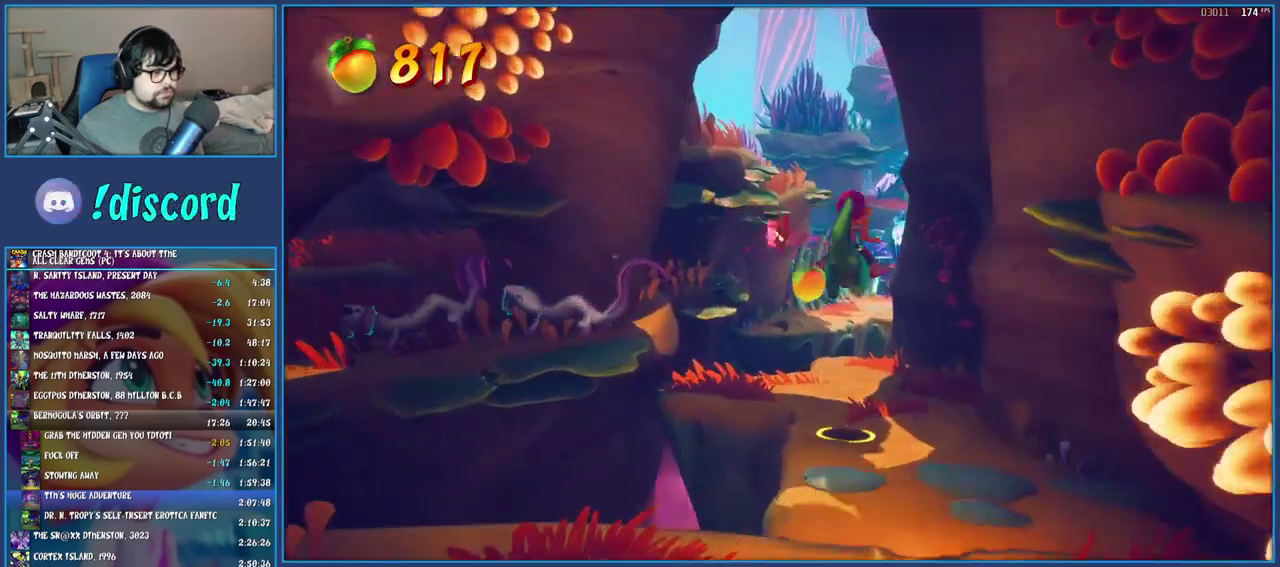
{"buttons": ["SQUARE"], "left_stick": "up", "right_stick": "center", "events": [[17, "left_stick", "up"], [450, "SQUARE", "down"]]}
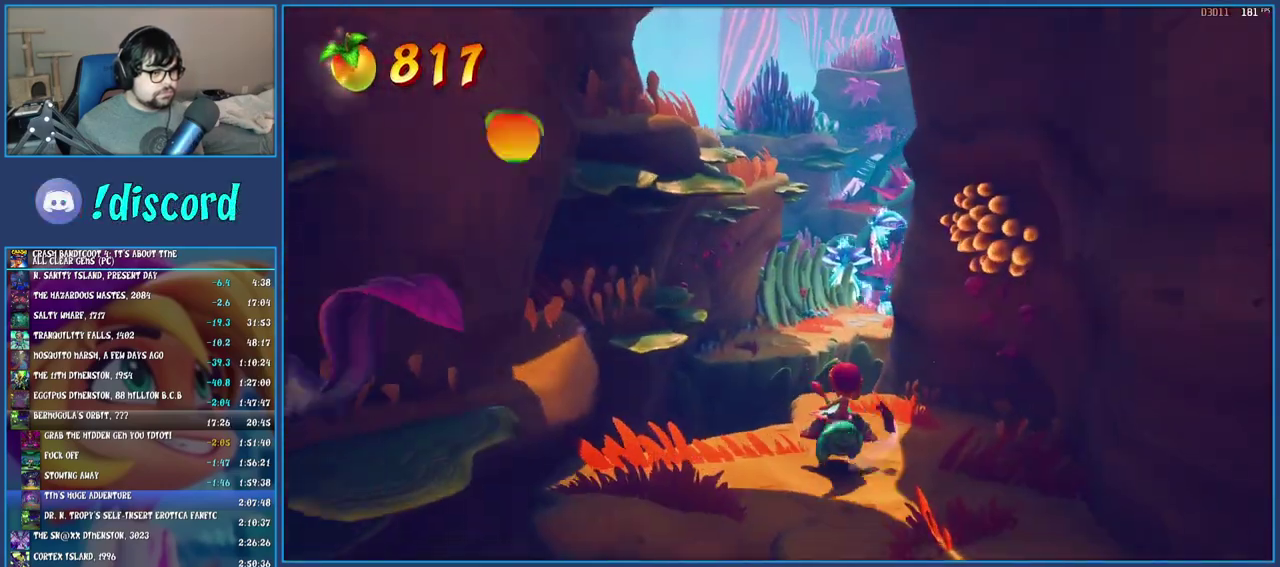
{"buttons": ["CROSS"], "left_stick": "up", "right_stick": "center", "events": [[167, "SQUARE", "up"], [317, "CROSS", "down"]]}
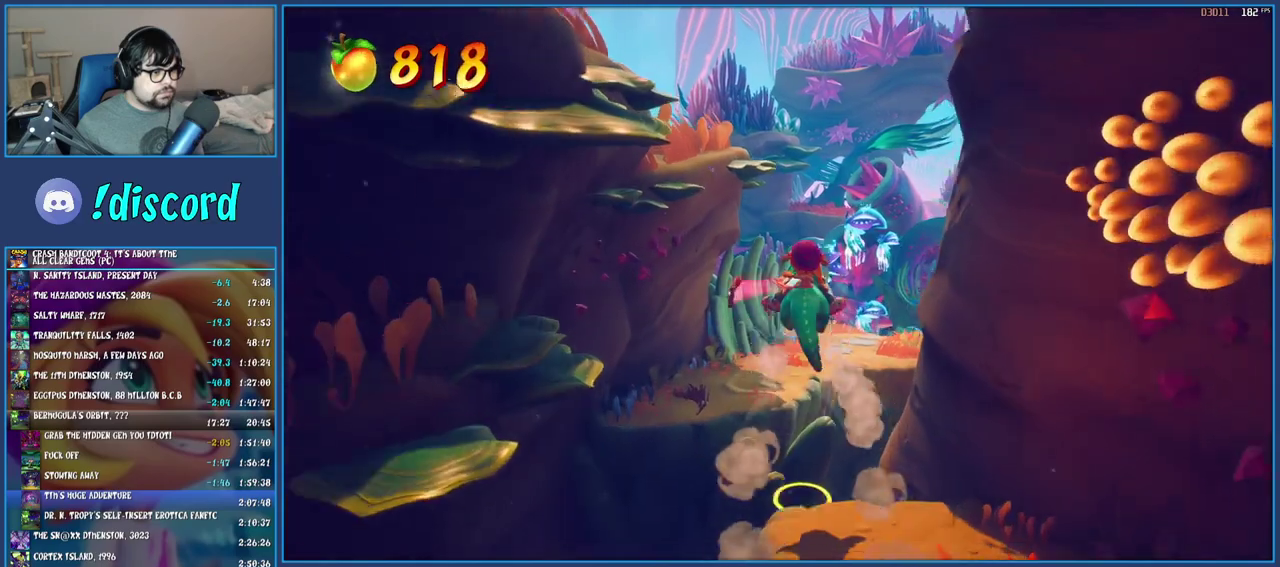
{"buttons": [], "left_stick": "up", "right_stick": "center", "events": [[350, "CROSS", "up"]]}
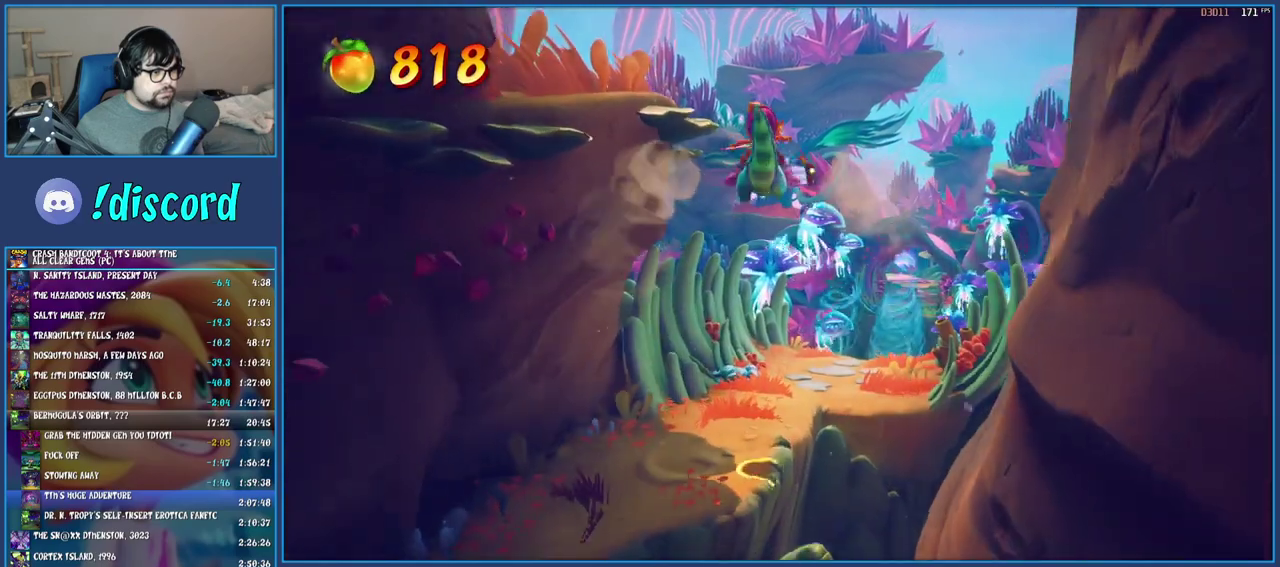
{"buttons": [], "left_stick": "up", "right_stick": "center", "events": [[183, "left_stick", "up-right"], [317, "left_stick", "up"]]}
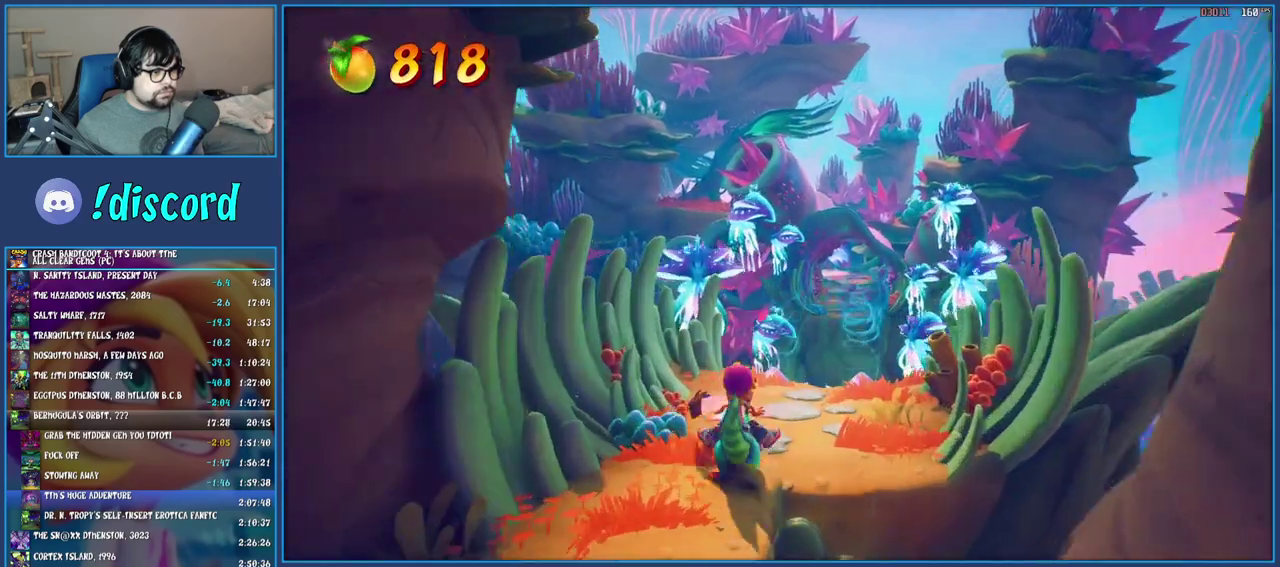
{"buttons": [], "left_stick": "up", "right_stick": "center", "events": [[300, "SQUARE", "down"], [433, "SQUARE", "up"]]}
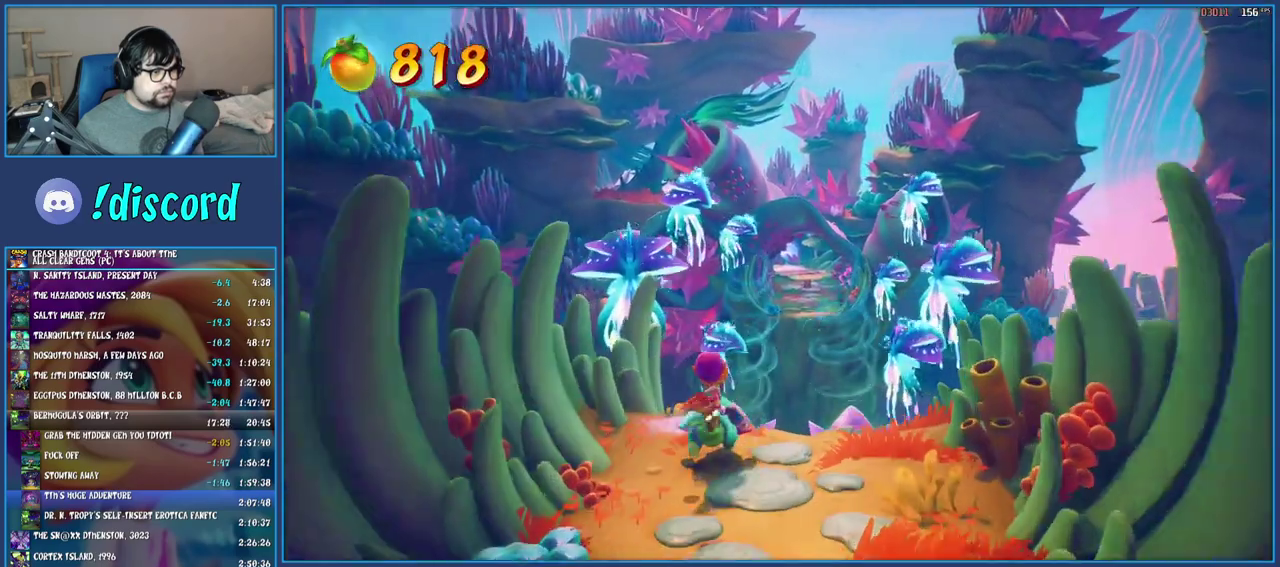
{"buttons": [], "left_stick": "up", "right_stick": "center", "events": []}
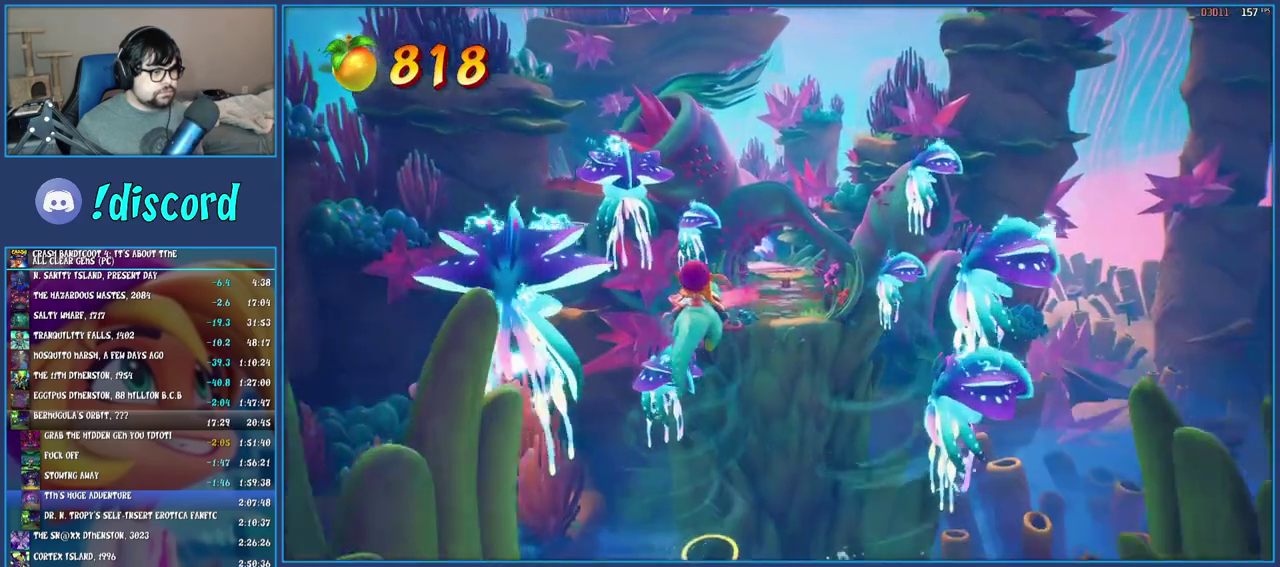
{"buttons": [], "left_stick": "up", "right_stick": "center", "events": []}
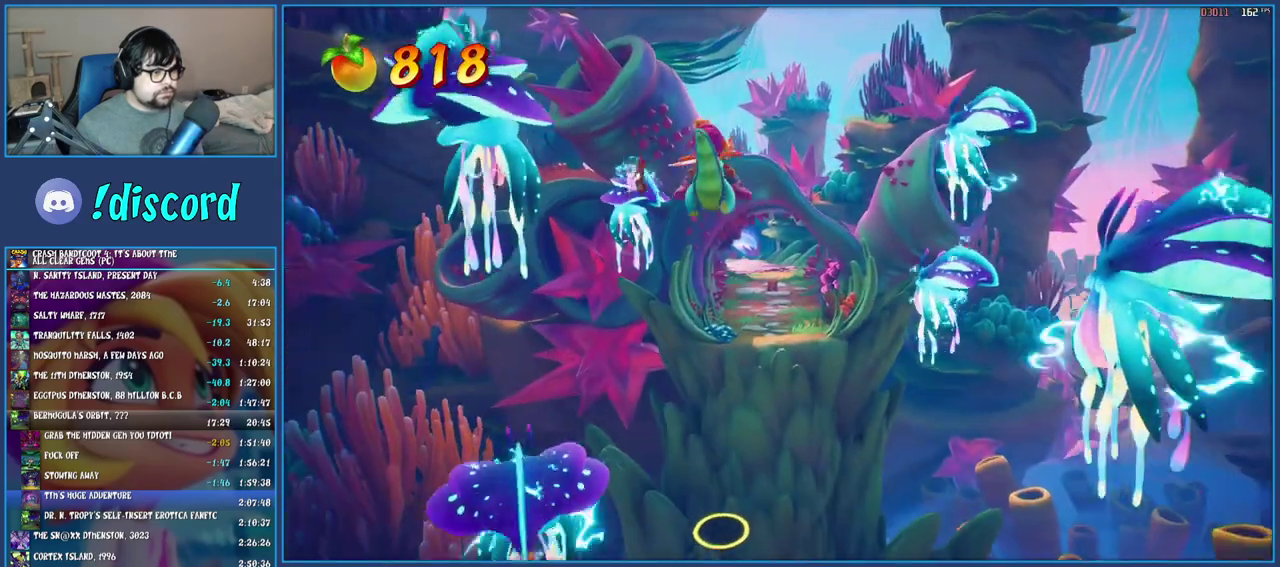
{"buttons": [], "left_stick": "up", "right_stick": "center", "events": []}
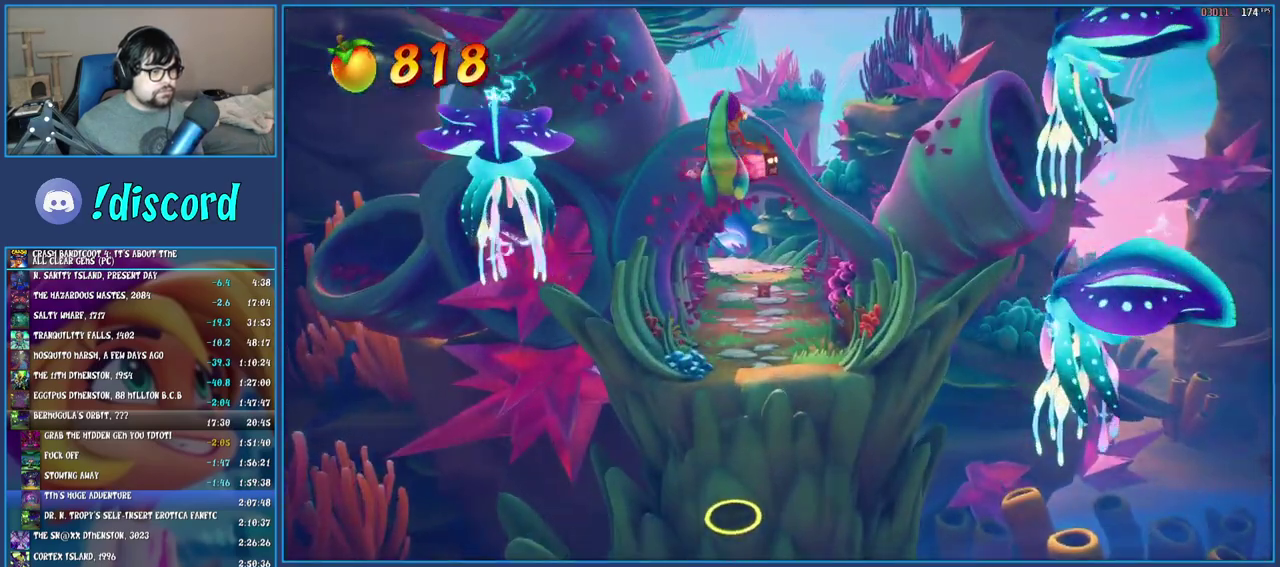
{"buttons": [], "left_stick": "up", "right_stick": "center", "events": []}
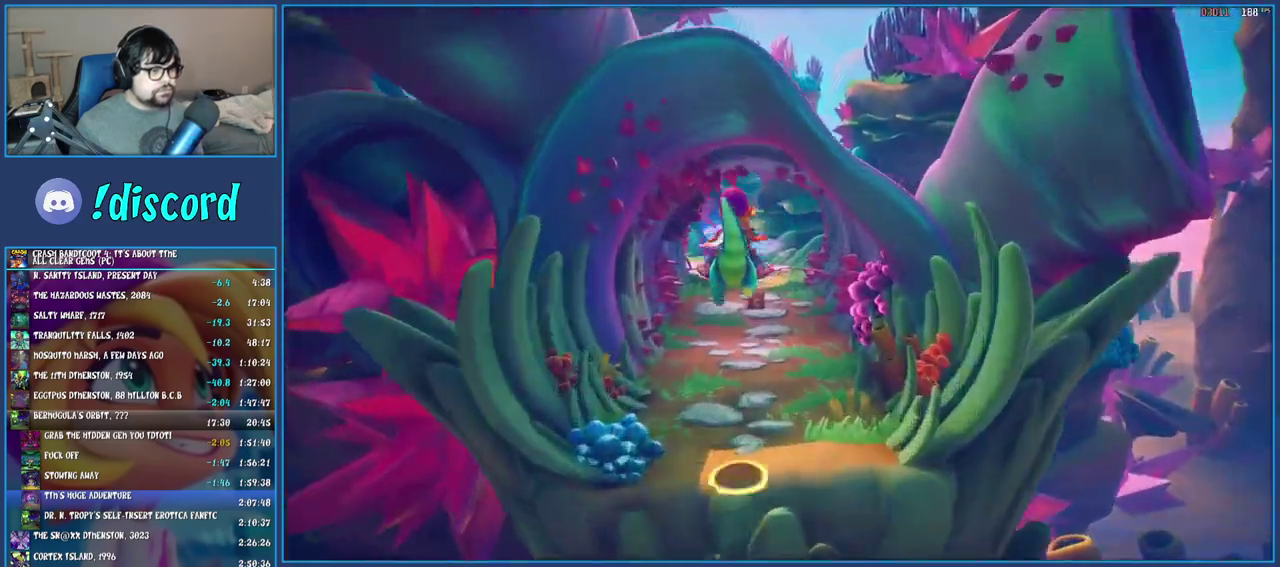
{"buttons": [], "left_stick": "up", "right_stick": "center", "events": []}
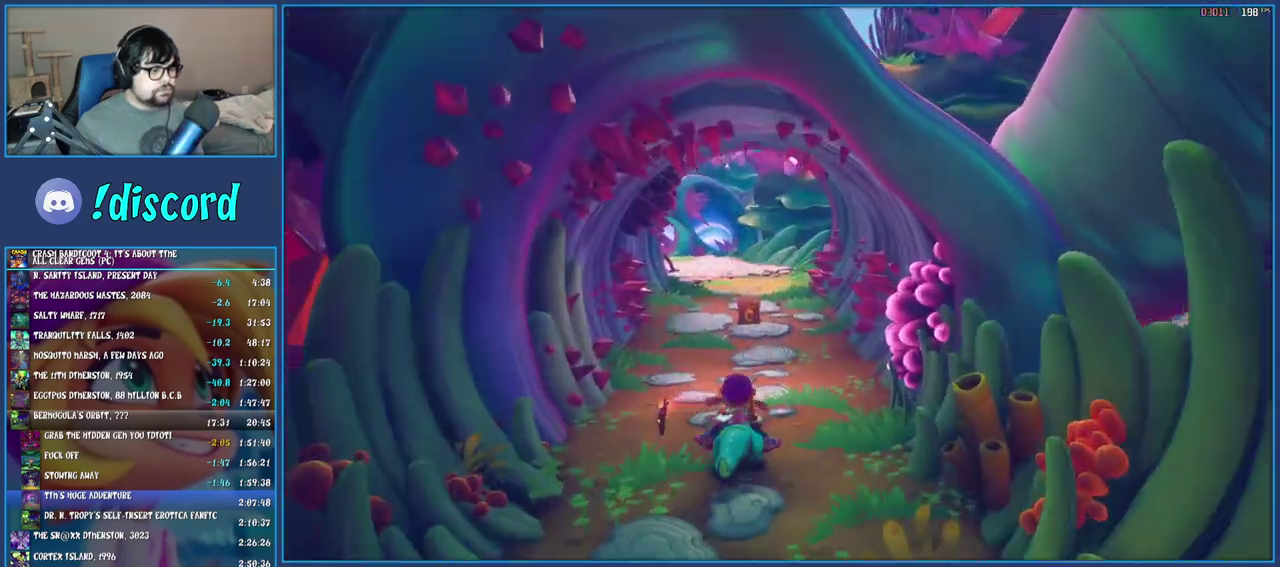
{"buttons": [], "left_stick": "up", "right_stick": "center", "events": []}
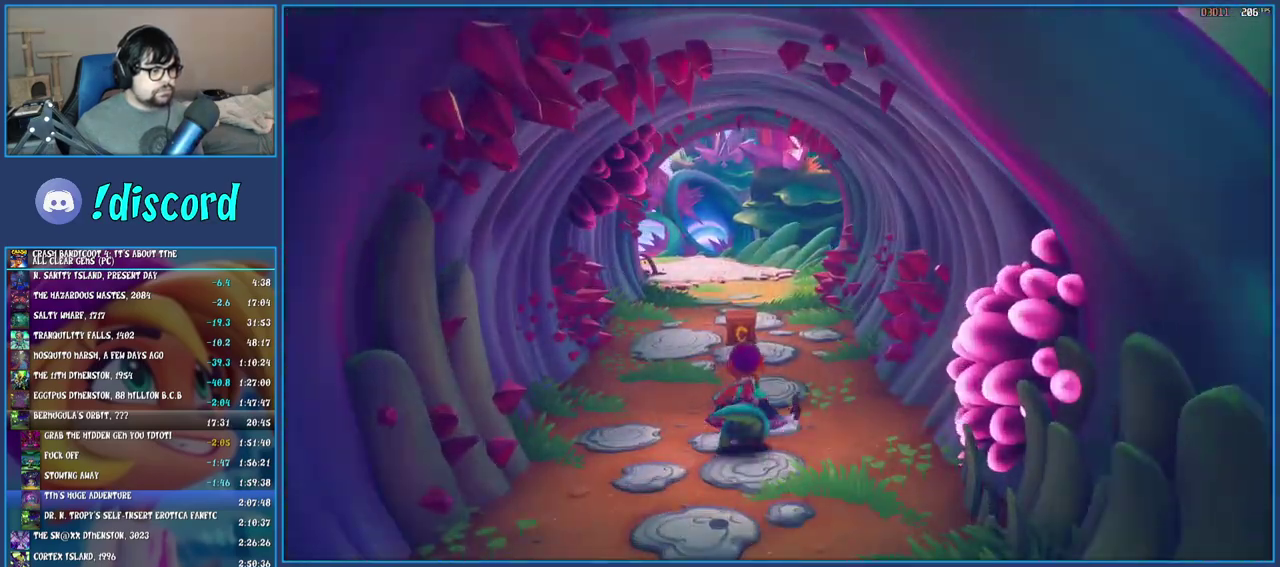
{"buttons": [], "left_stick": "up", "right_stick": "center", "events": []}
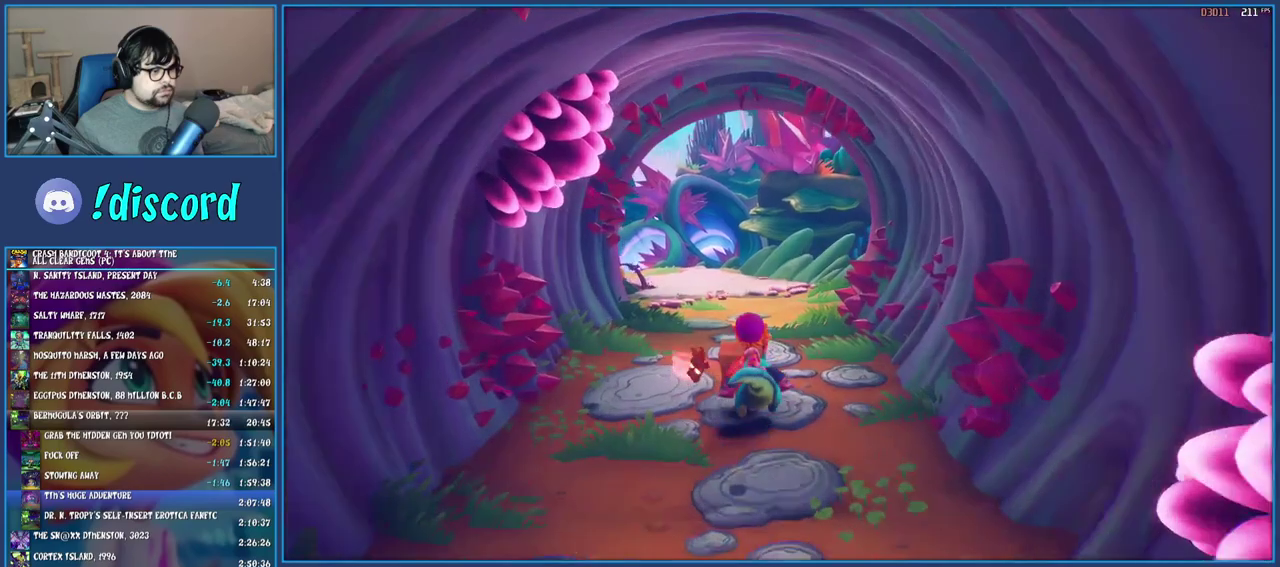
{"buttons": [], "left_stick": "up", "right_stick": "center", "events": []}
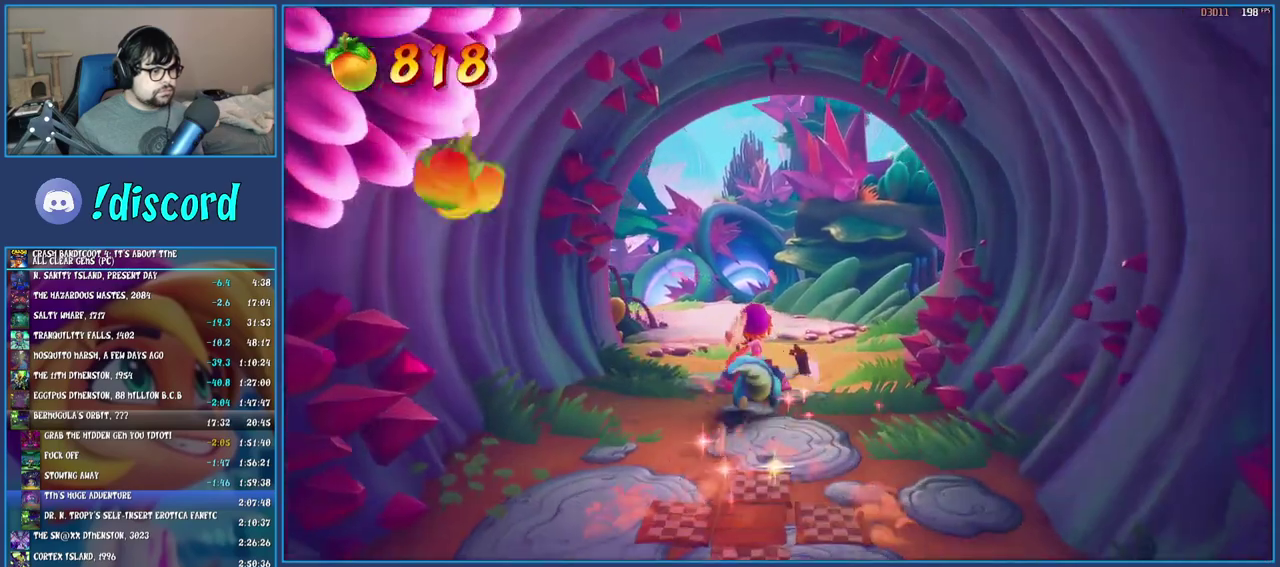
{"buttons": [], "left_stick": "up", "right_stick": "center", "events": []}
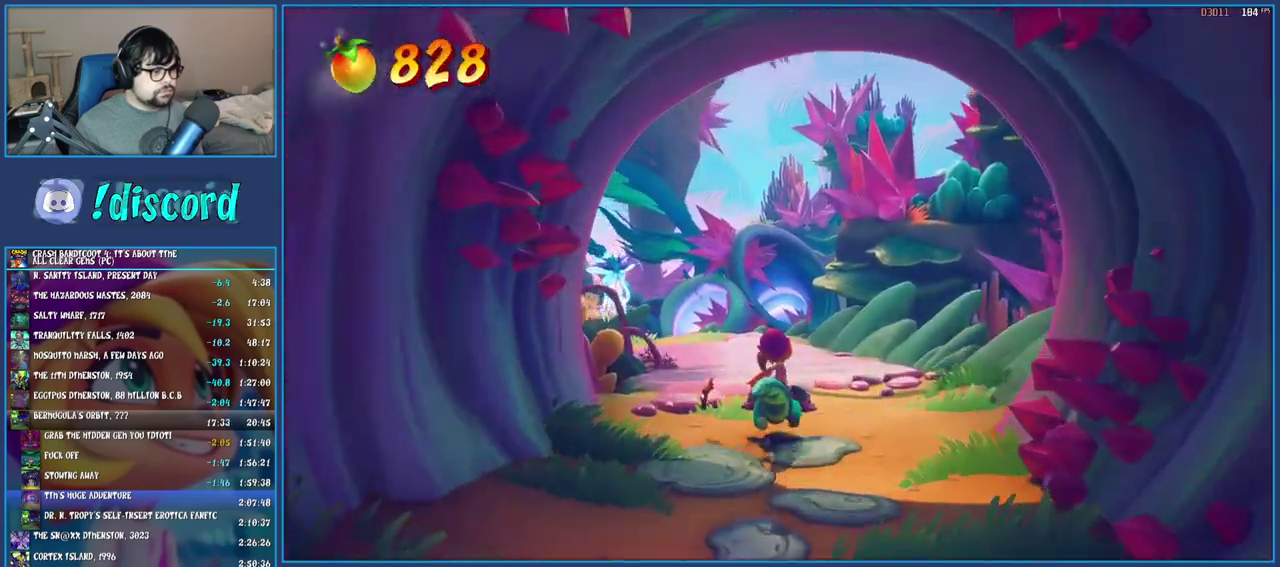
{"buttons": [], "left_stick": "up-left", "right_stick": "center", "events": [[200, "left_stick", "up-left"]]}
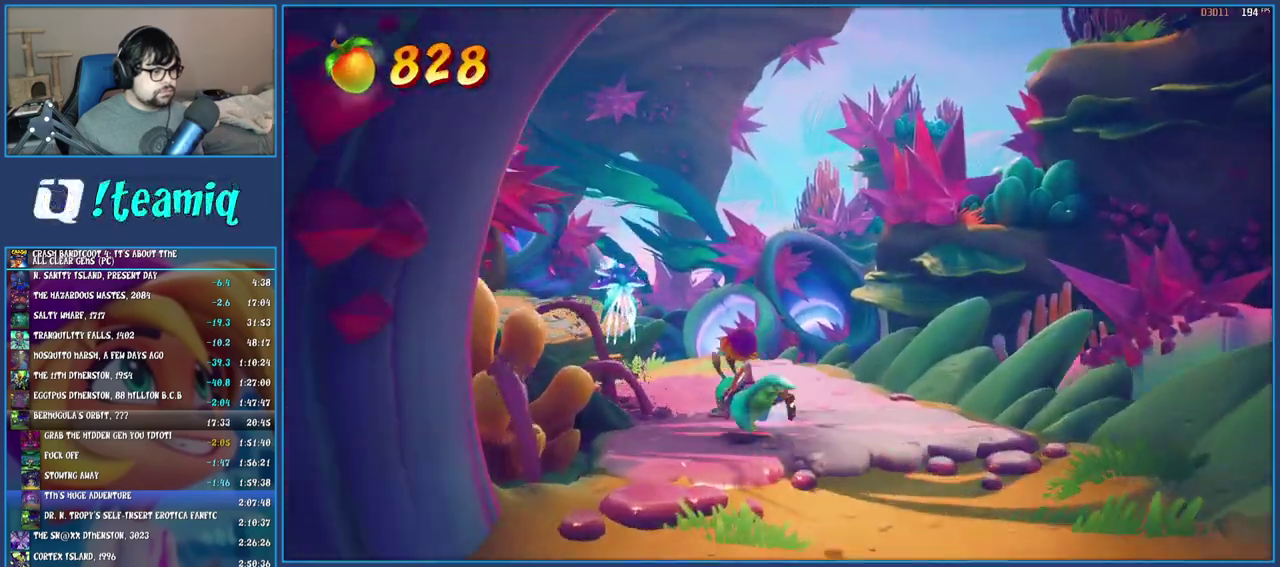
{"buttons": [], "left_stick": "up-left", "right_stick": "center", "events": []}
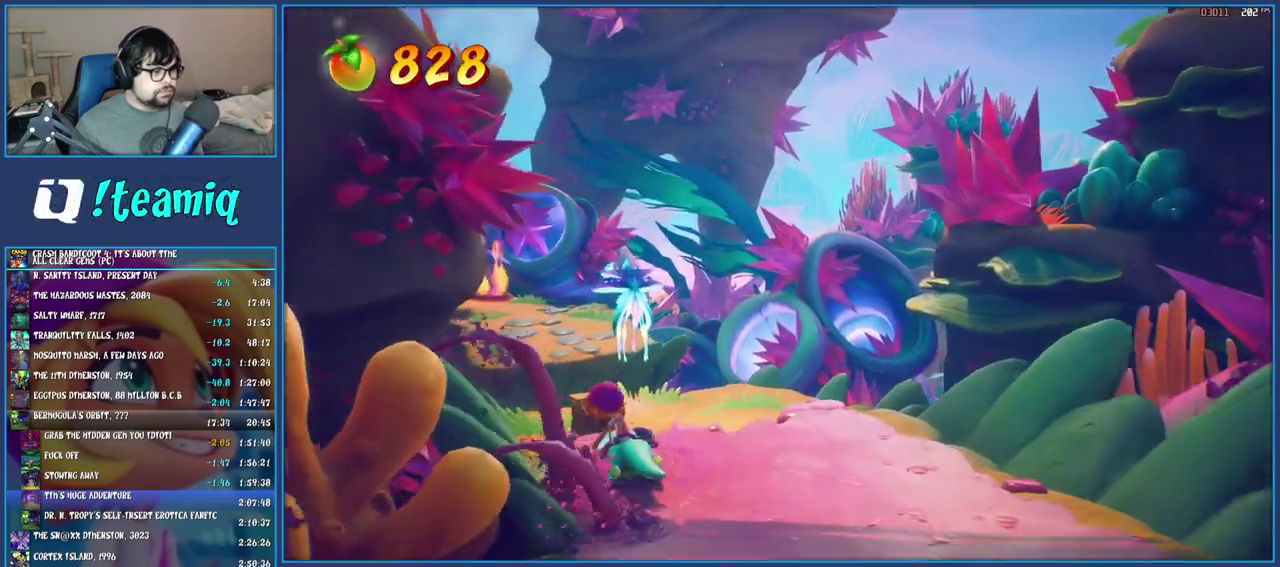
{"buttons": [], "left_stick": "up-left", "right_stick": "center", "events": [[117, "left_stick", "up"], [450, "left_stick", "up-left"]]}
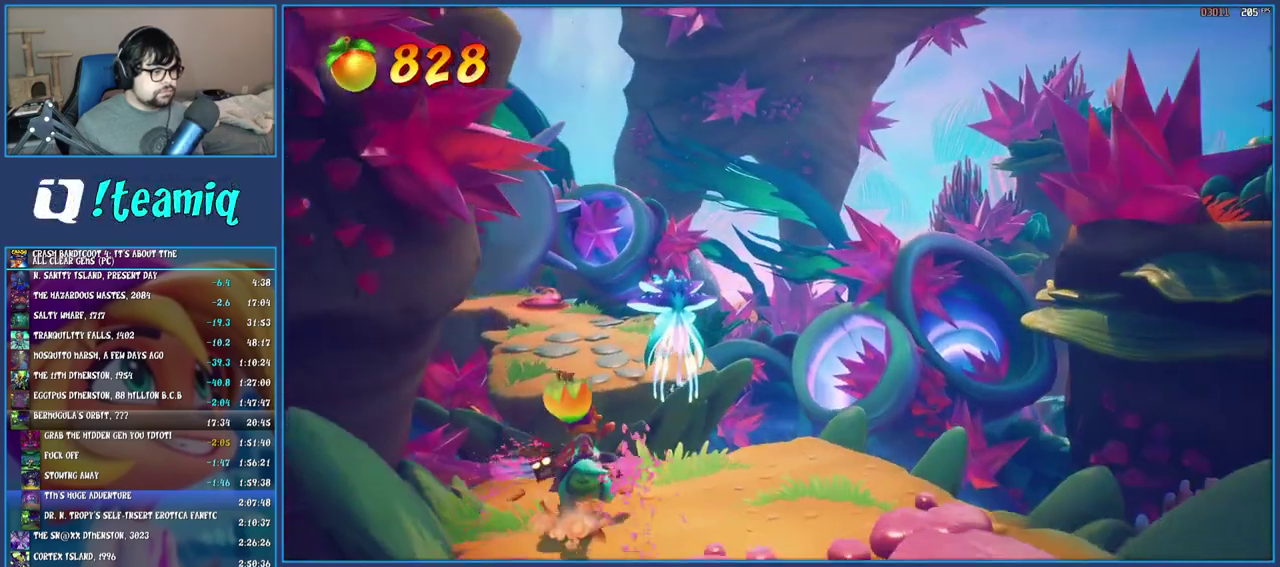
{"buttons": ["CROSS"], "left_stick": "up-left", "right_stick": "center", "events": [[67, "CROSS", "down"], [350, "left_stick", "up"], [450, "left_stick", "up-left"]]}
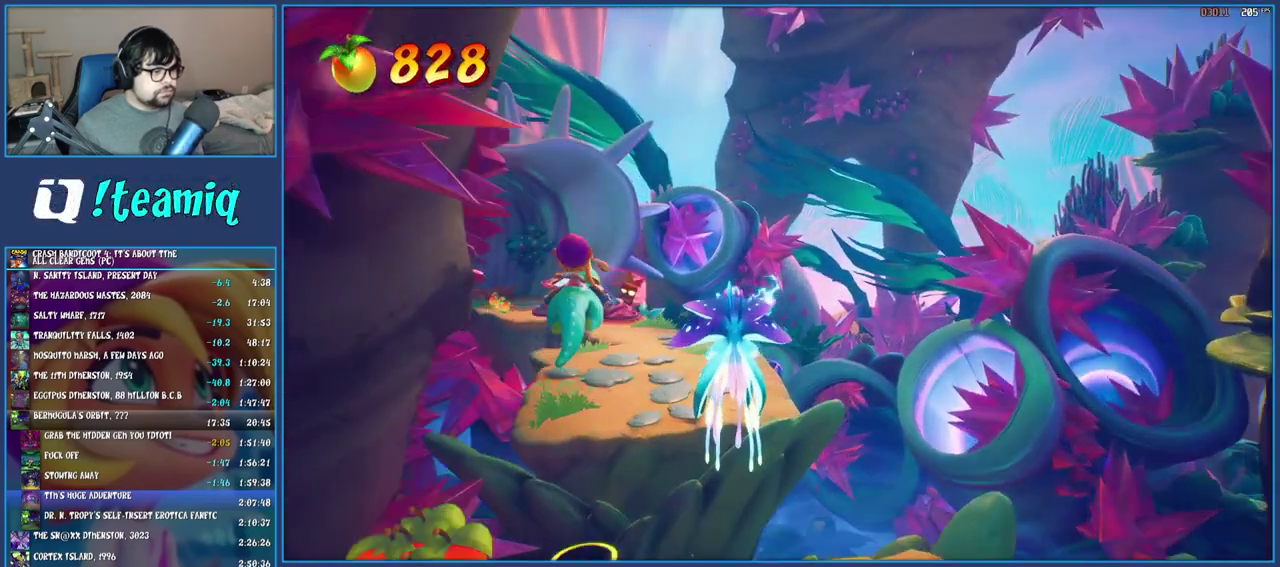
{"buttons": [], "left_stick": "up", "right_stick": "center", "events": [[67, "left_stick", "up"], [183, "CROSS", "up"]]}
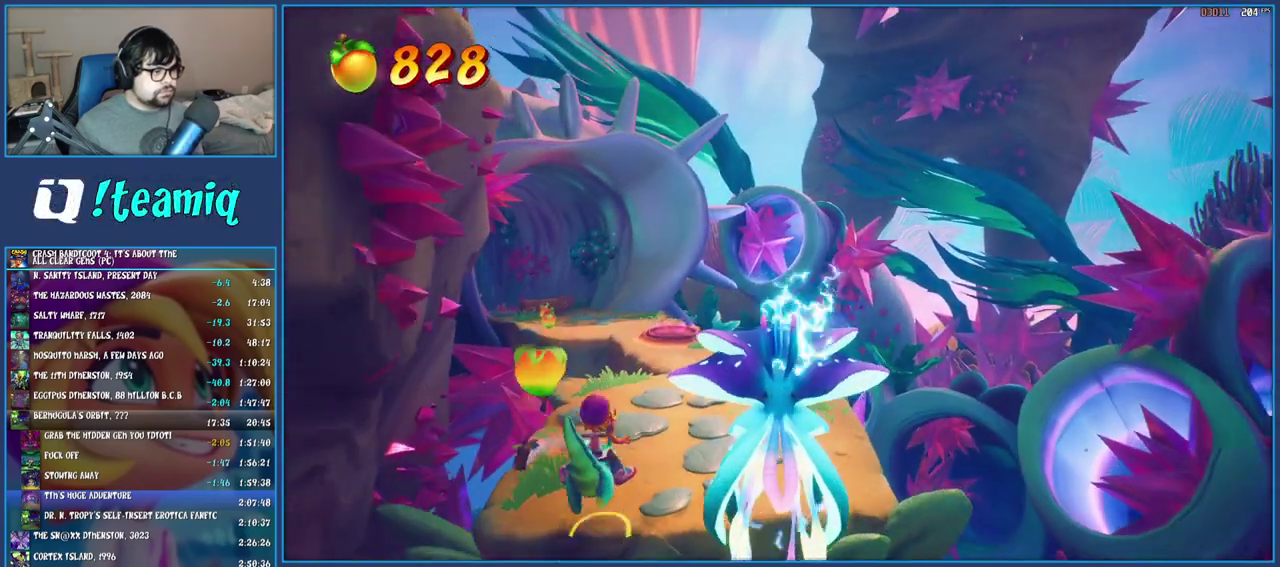
{"buttons": [], "left_stick": "up-left", "right_stick": "center", "events": [[133, "left_stick", "up-left"]]}
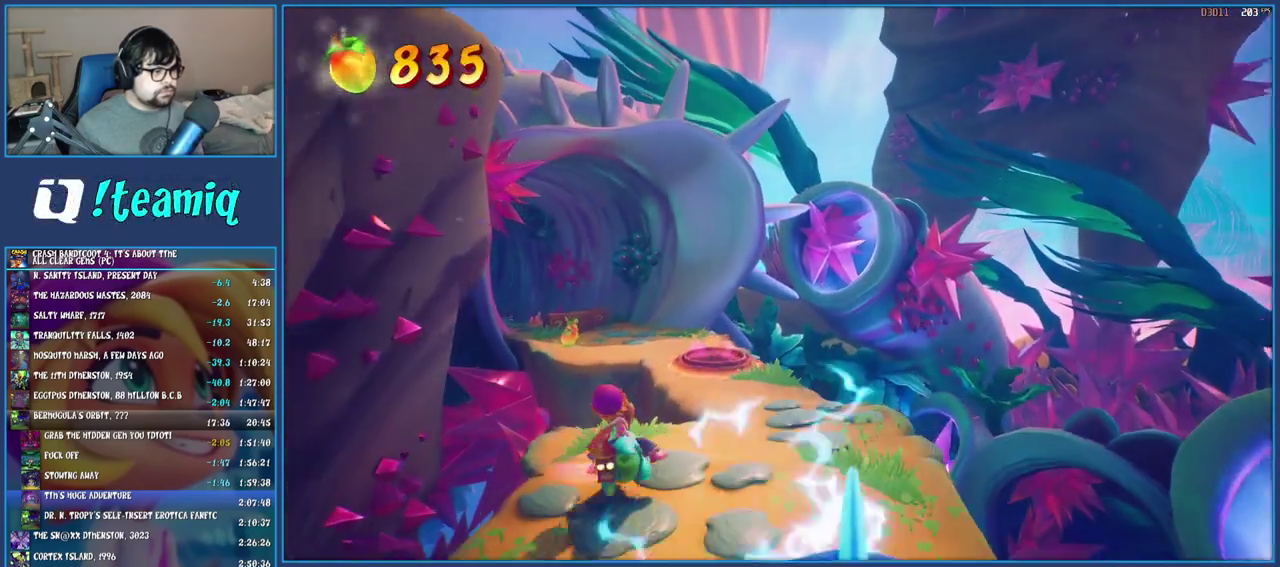
{"buttons": [], "left_stick": "up-left", "right_stick": "center", "events": [[133, "left_stick", "up"], [167, "CROSS", "down"], [350, "CROSS", "up"], [417, "left_stick", "up-left"]]}
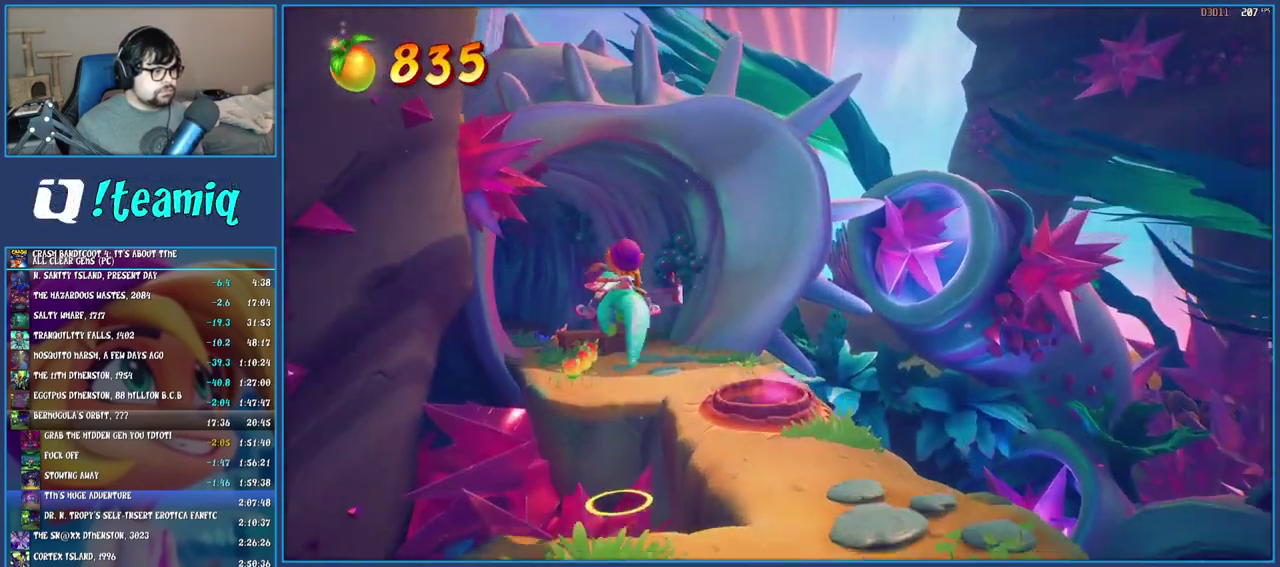
{"buttons": [], "left_stick": "up-left", "right_stick": "center", "events": [[167, "left_stick", "up"], [383, "left_stick", "up-left"]]}
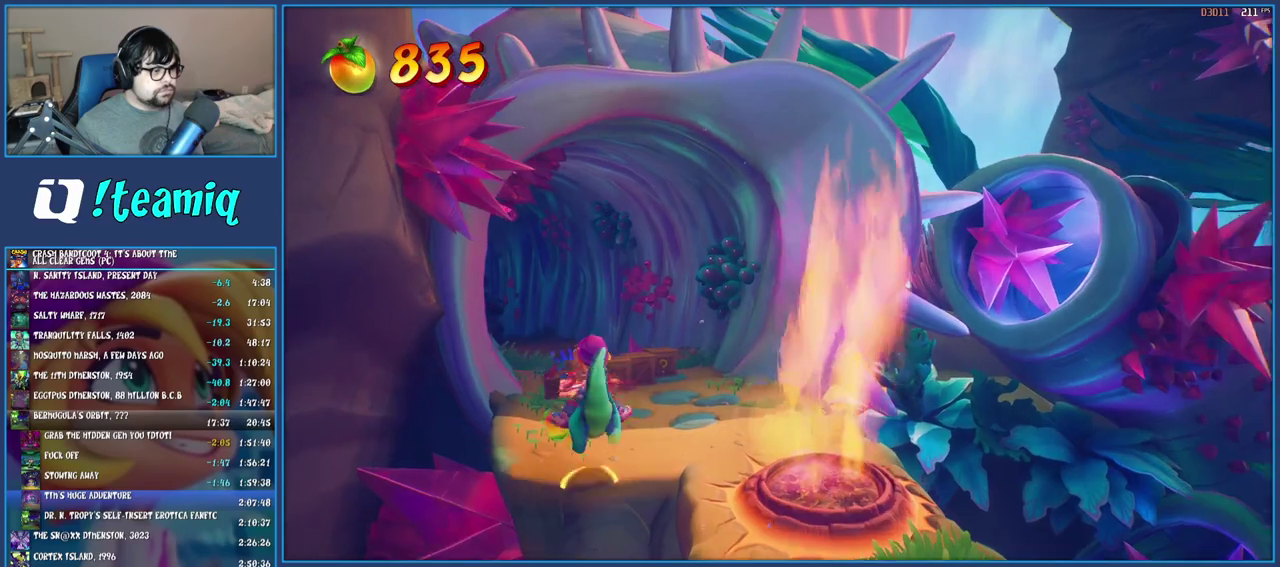
{"buttons": [], "left_stick": "up-right", "right_stick": "center", "events": [[150, "left_stick", "up"], [383, "left_stick", "up-right"]]}
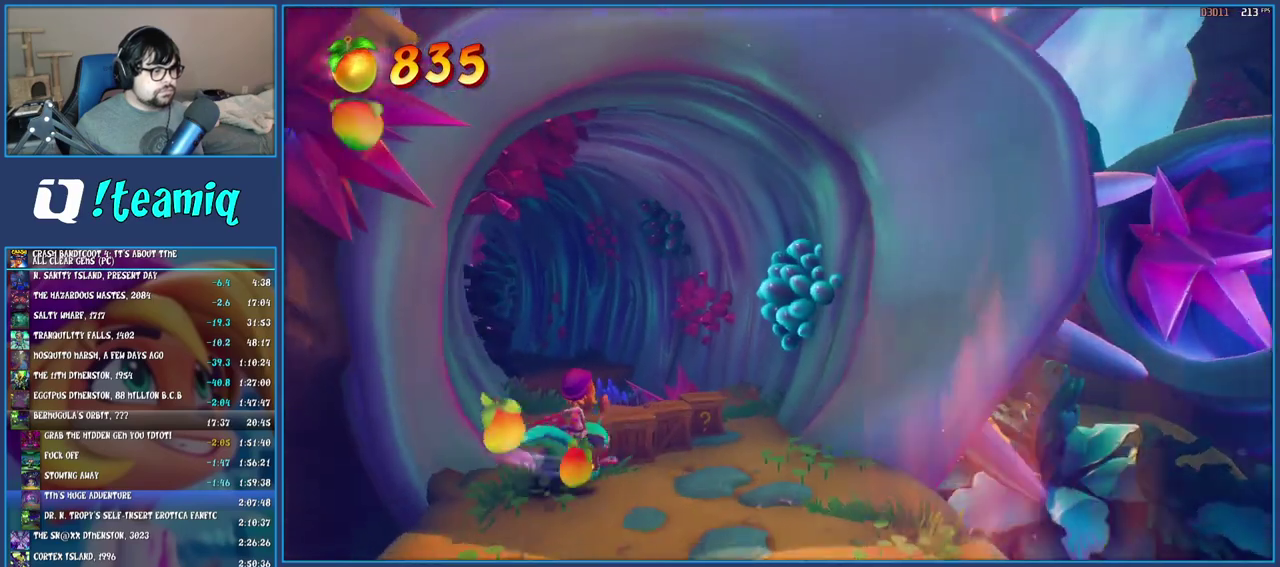
{"buttons": [], "left_stick": "up-left", "right_stick": "center", "events": [[383, "left_stick", "up"], [483, "left_stick", "up-left"]]}
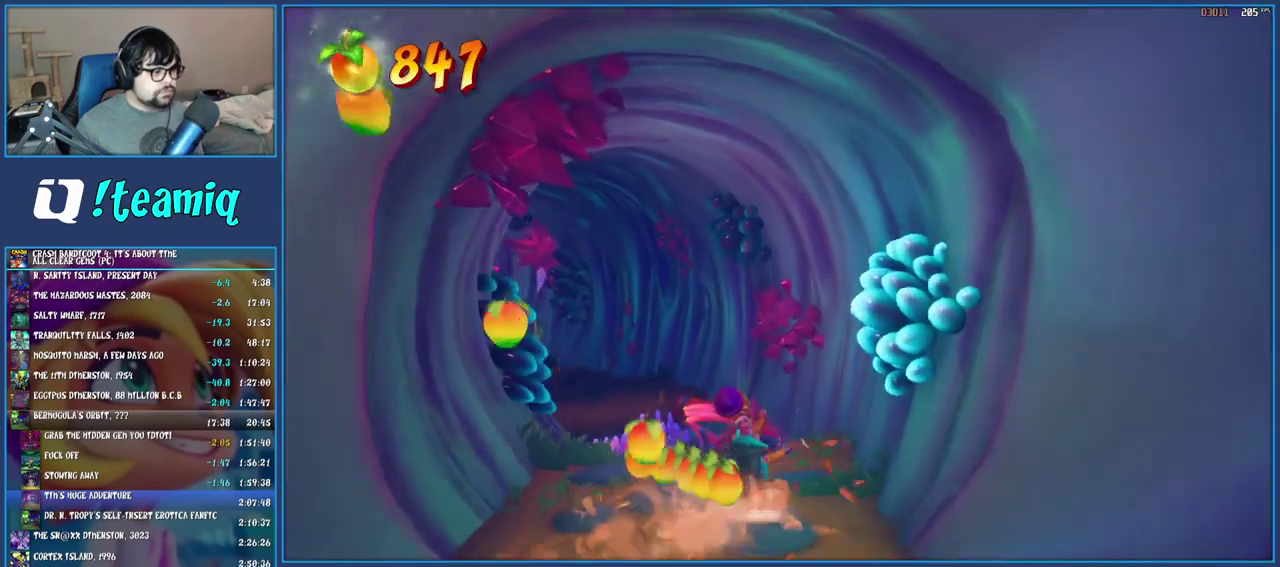
{"buttons": [], "left_stick": "up-left", "right_stick": "center", "events": [[67, "CROSS", "down"], [233, "CROSS", "up"]]}
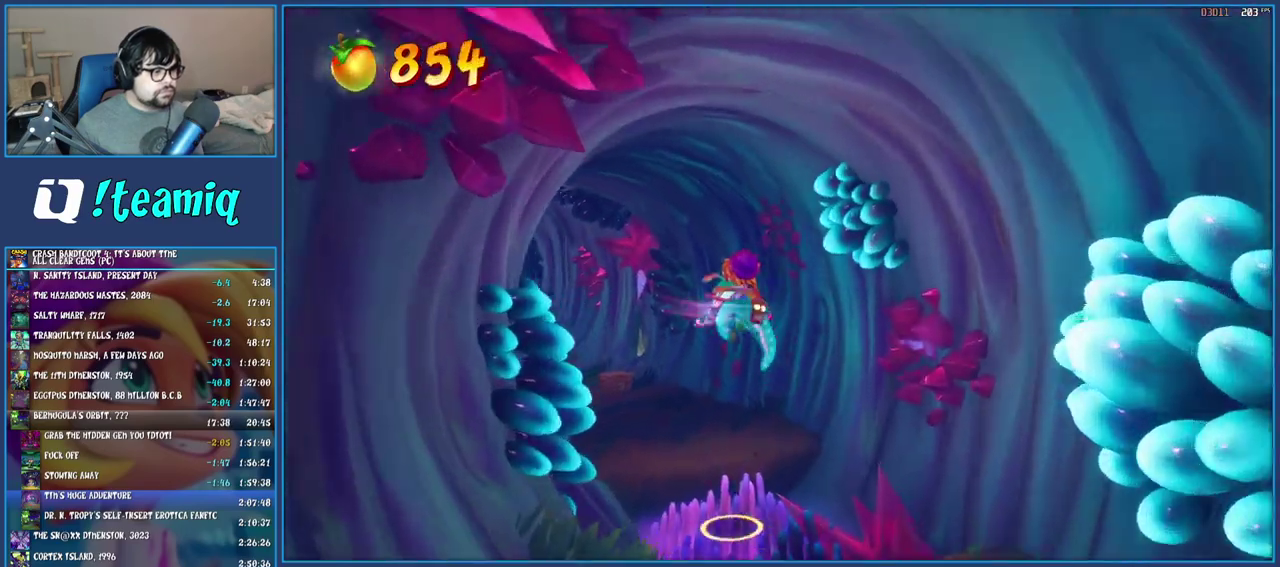
{"buttons": [], "left_stick": "up-left", "right_stick": "center", "events": []}